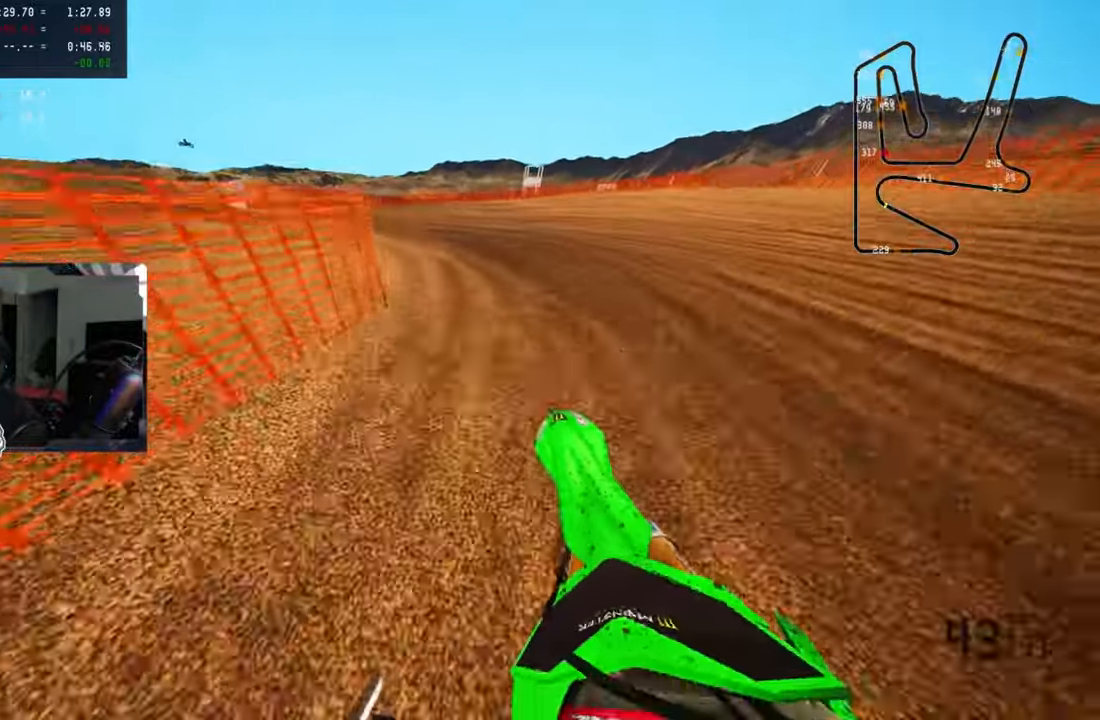
Gameplay with a controller (PlayStation layout); each line is a JSON object with the inputs held at the frame after it. "events" lists button and stick changes between this image and that frame as [ms after this image, input, new state], when the widget could be followed in between. Not read: R1.
{"buttons": [], "left_stick": "up-left", "right_stick": "up-right", "events": [[16, "right_stick", "center"], [83, "left_stick", "up-left"], [150, "right_stick", "up-right"], [216, "R2", "down"], [316, "R2", "up"], [383, "R2", "down"], [466, "R2", "up"]]}
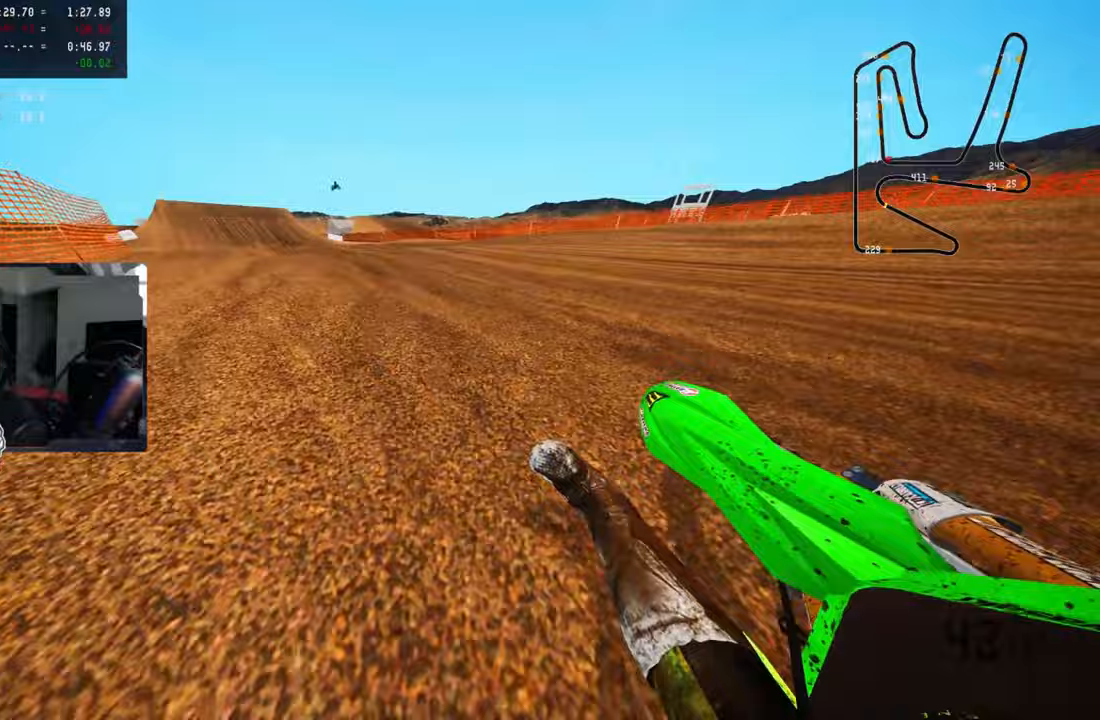
{"buttons": ["R2"], "left_stick": "up-left", "right_stick": "up-right", "events": [[50, "R2", "down"], [117, "R2", "up"], [183, "R2", "down"], [283, "R2", "up"], [333, "R2", "down"]]}
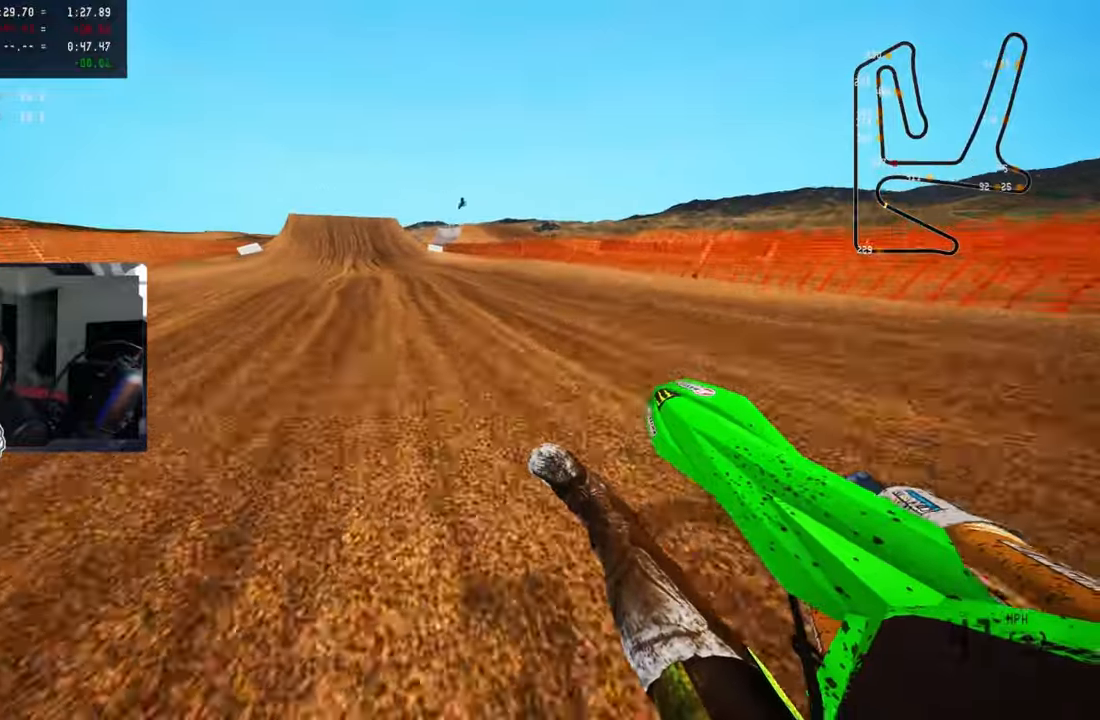
{"buttons": ["R2"], "left_stick": "up", "right_stick": "up-right", "events": [[283, "left_stick", "up"]]}
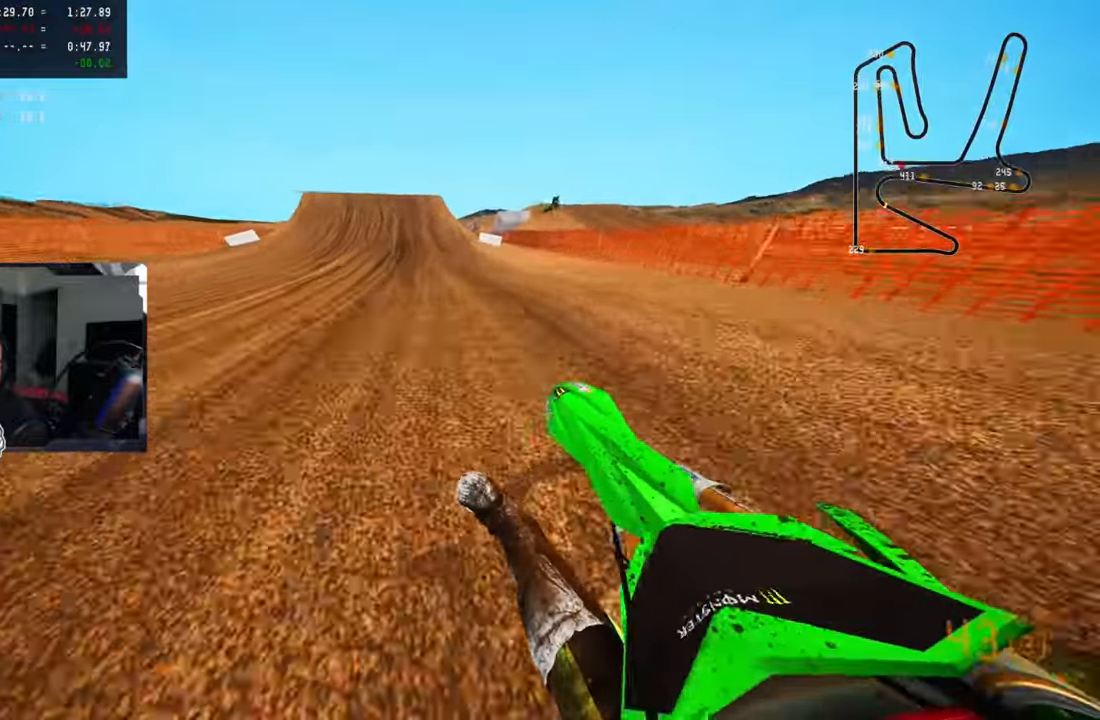
{"buttons": ["R2"], "left_stick": "up", "right_stick": "center"}
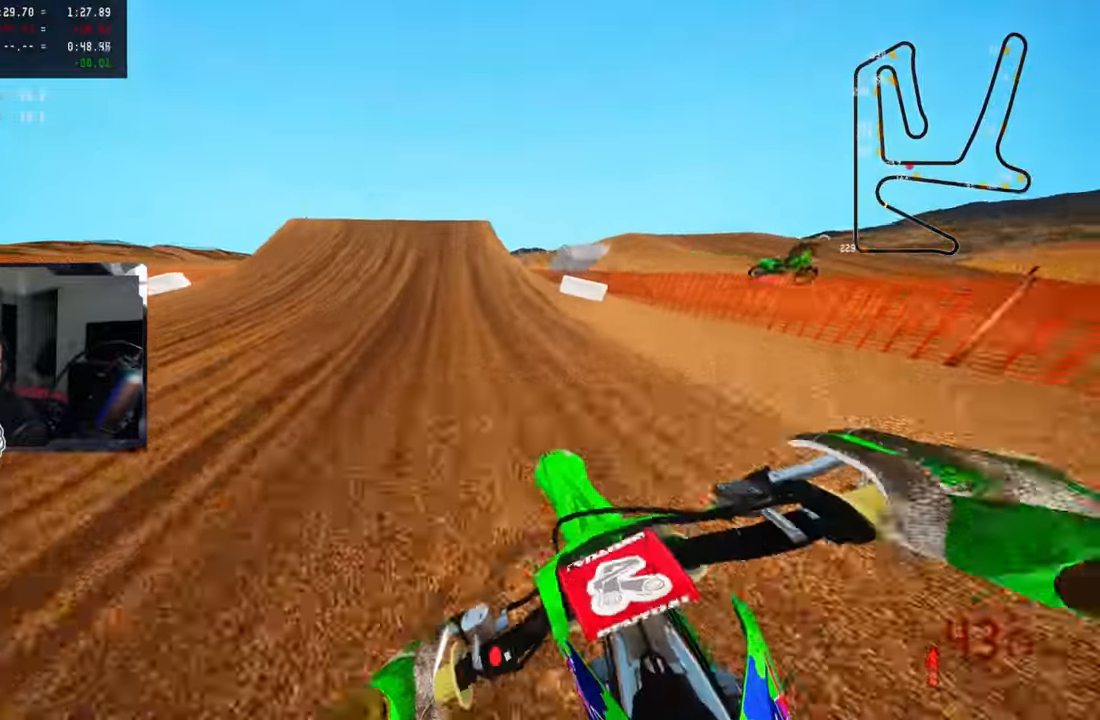
{"buttons": ["R2"], "left_stick": "up", "right_stick": "center", "events": []}
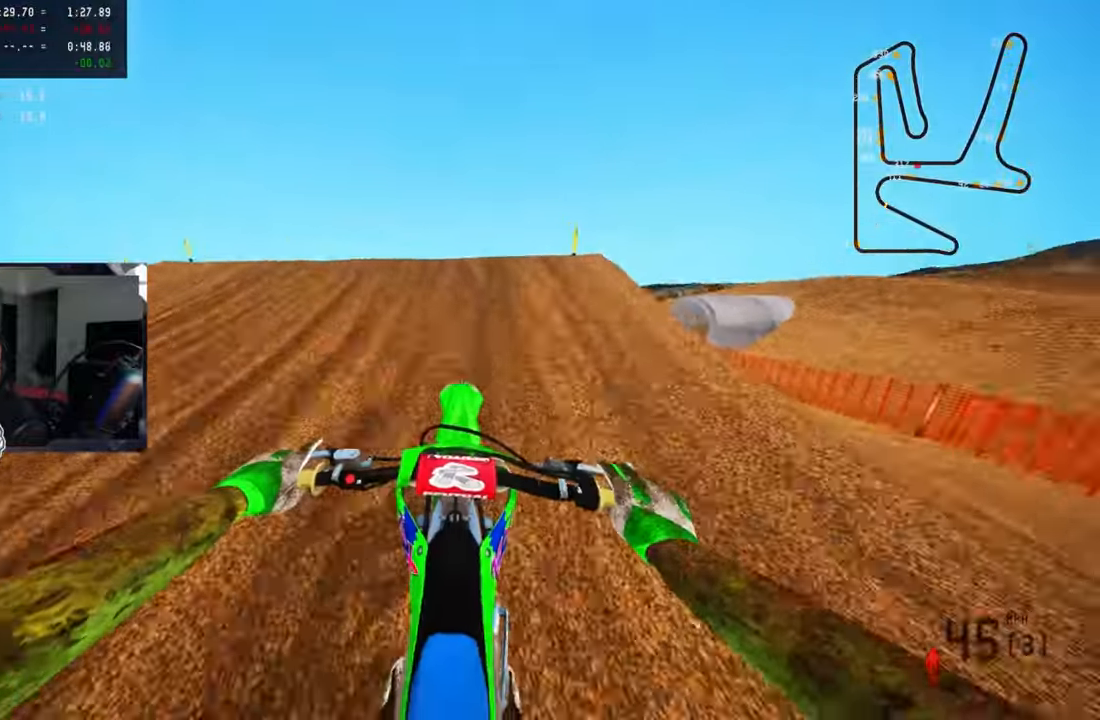
{"buttons": ["R2"], "left_stick": "up-right", "right_stick": "center", "events": [[33, "R2", "up"], [50, "left_stick", "up-left"], [150, "R3", "down"], [267, "R3", "up"], [400, "left_stick", "up-right"], [467, "R2", "down"]]}
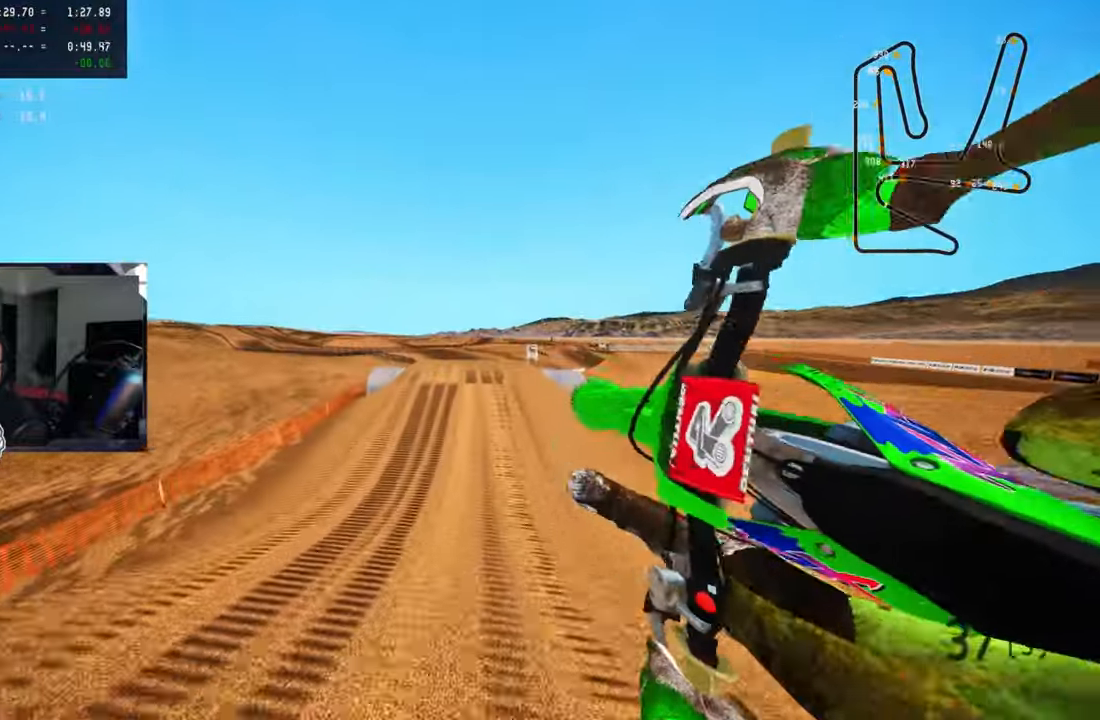
{"buttons": ["R2"], "left_stick": "up-right", "right_stick": "up", "events": [[17, "R3", "down"], [150, "R3", "up"], [150, "right_stick", "up"]]}
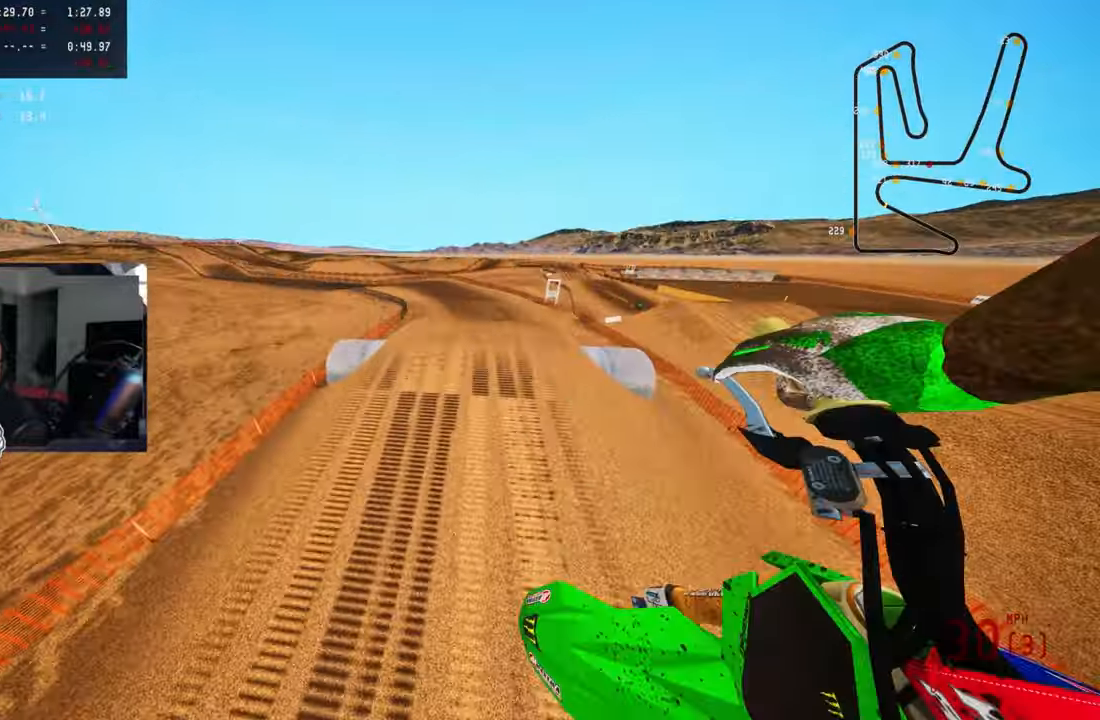
{"buttons": ["R2"], "left_stick": "up", "right_stick": "up", "events": [[33, "left_stick", "up"]]}
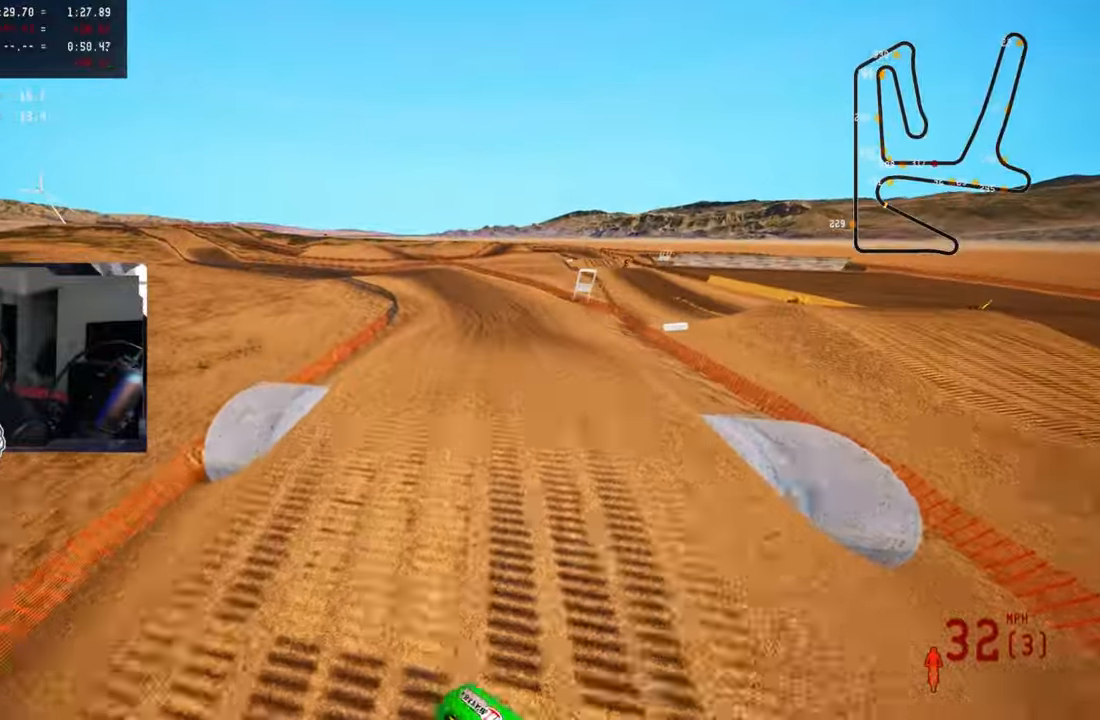
{"buttons": ["R2"], "left_stick": "up", "right_stick": "up", "events": []}
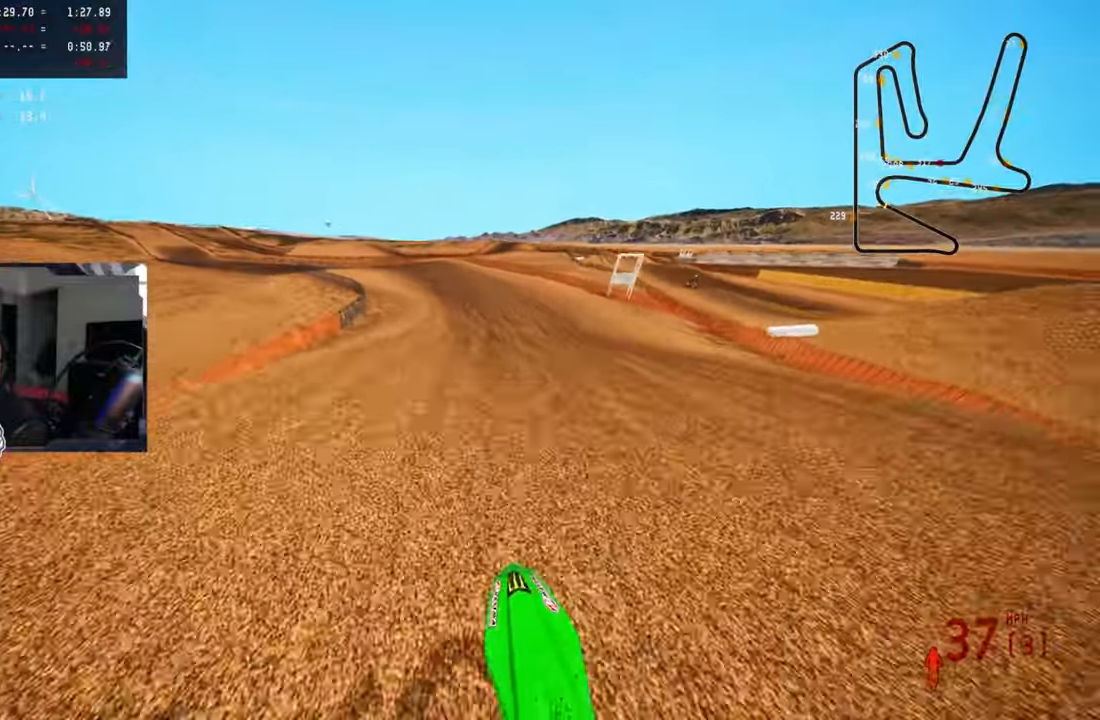
{"buttons": ["R2"], "left_stick": "up-left", "right_stick": "up", "events": [[200, "left_stick", "up-left"]]}
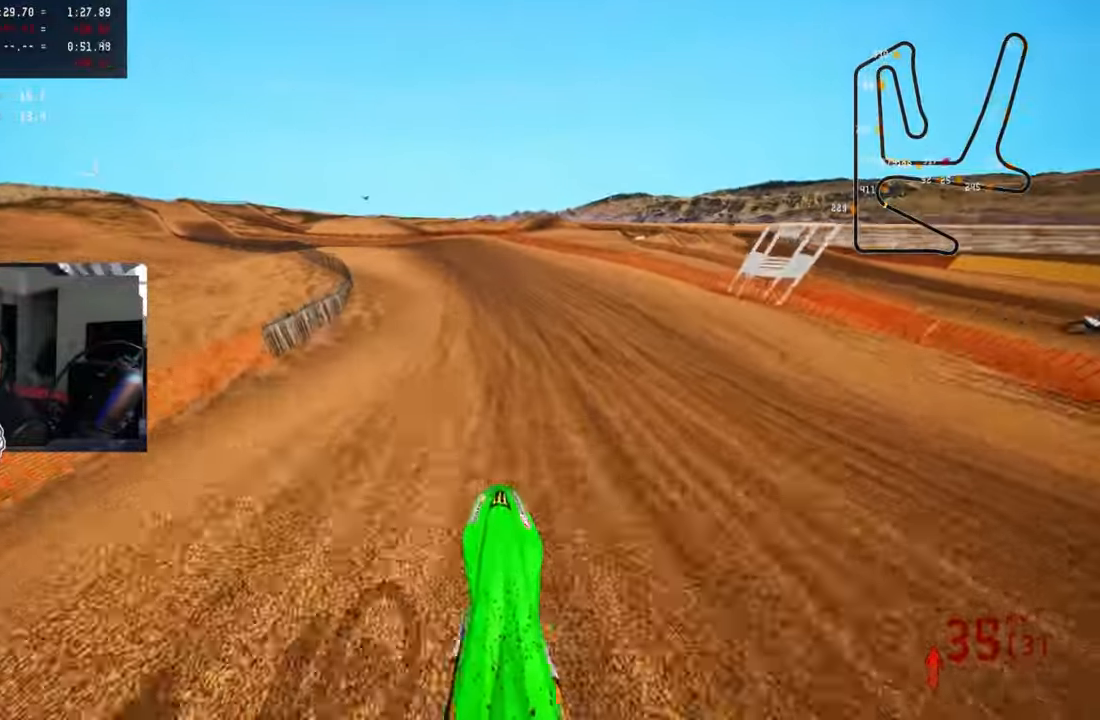
{"buttons": ["R2", "R3"], "left_stick": "up-left", "right_stick": "center", "events": [[417, "R3", "down"], [417, "right_stick", "center"]]}
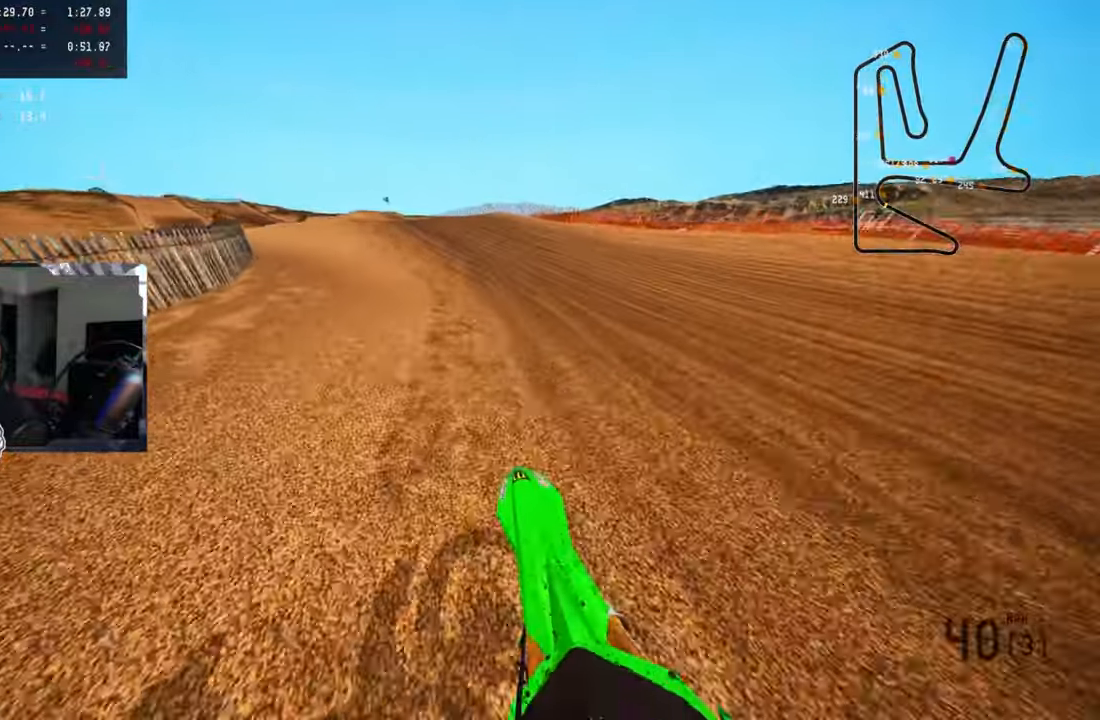
{"buttons": ["R2"], "left_stick": "up-left", "right_stick": "up", "events": [[17, "R3", "up"], [17, "right_stick", "up"], [234, "R3", "down"], [350, "R3", "up"]]}
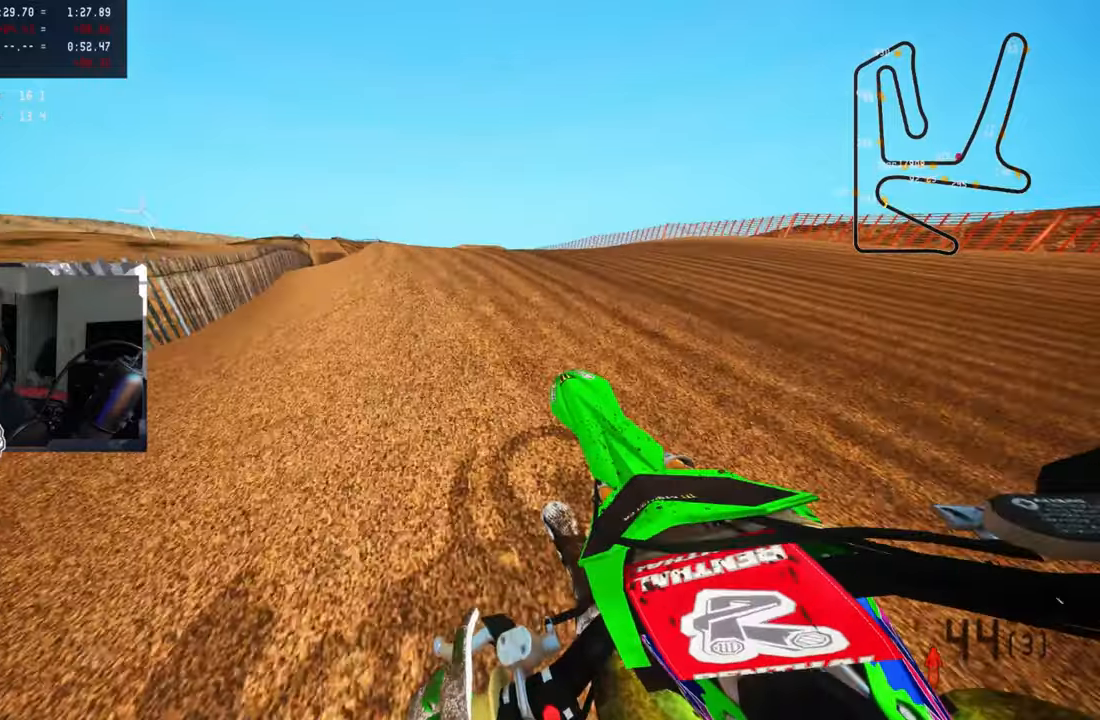
{"buttons": ["R2"], "left_stick": "up-left", "right_stick": "up", "events": [[184, "R3", "down"], [284, "R3", "up"]]}
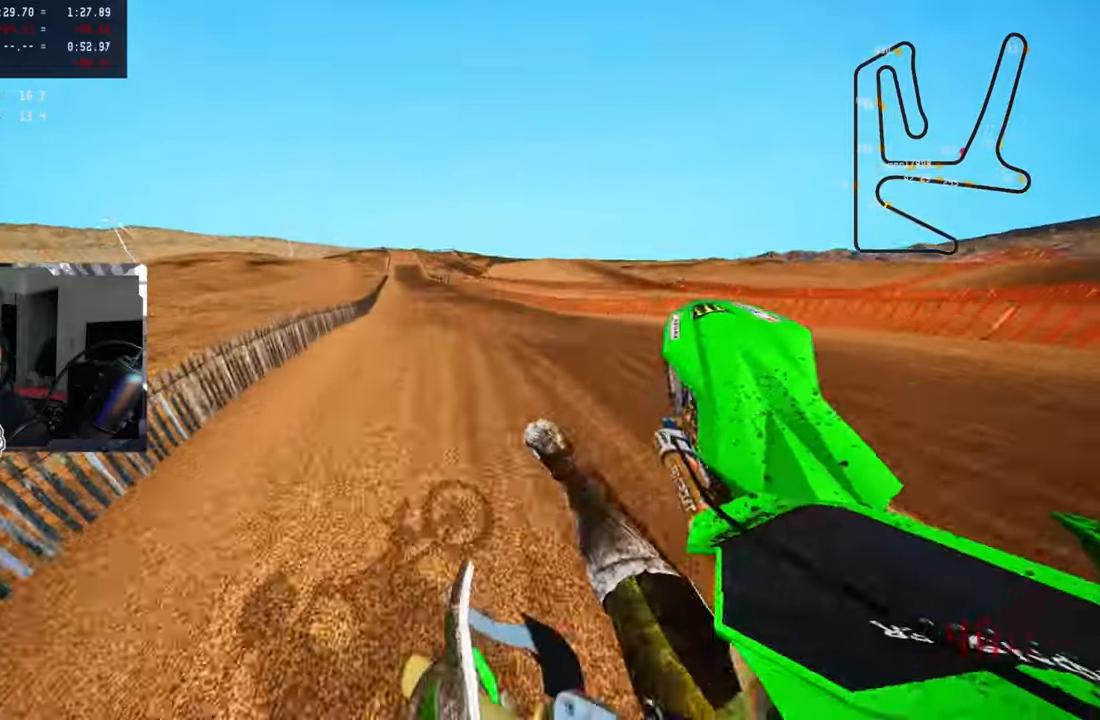
{"buttons": ["R2"], "left_stick": "up-right", "right_stick": "up", "events": [[17, "R2", "up"], [50, "left_stick", "up-right"], [234, "R2", "down"], [250, "R3", "down"], [350, "R3", "up"]]}
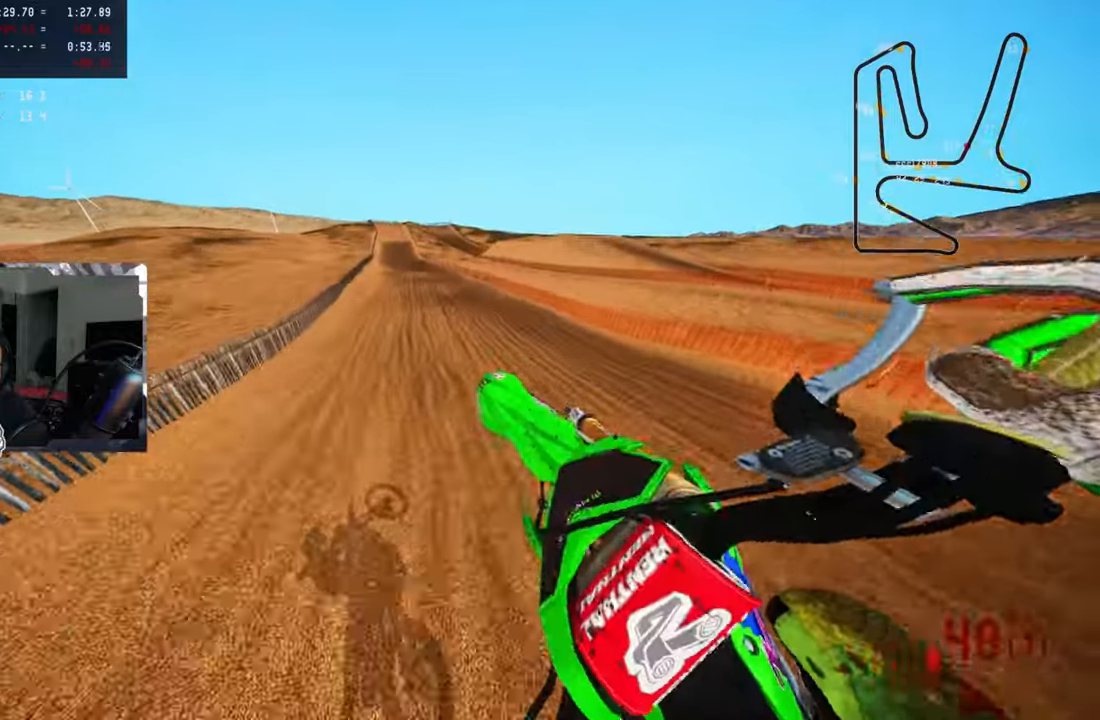
{"buttons": ["R2"], "left_stick": "up", "right_stick": "up", "events": [[100, "left_stick", "up"]]}
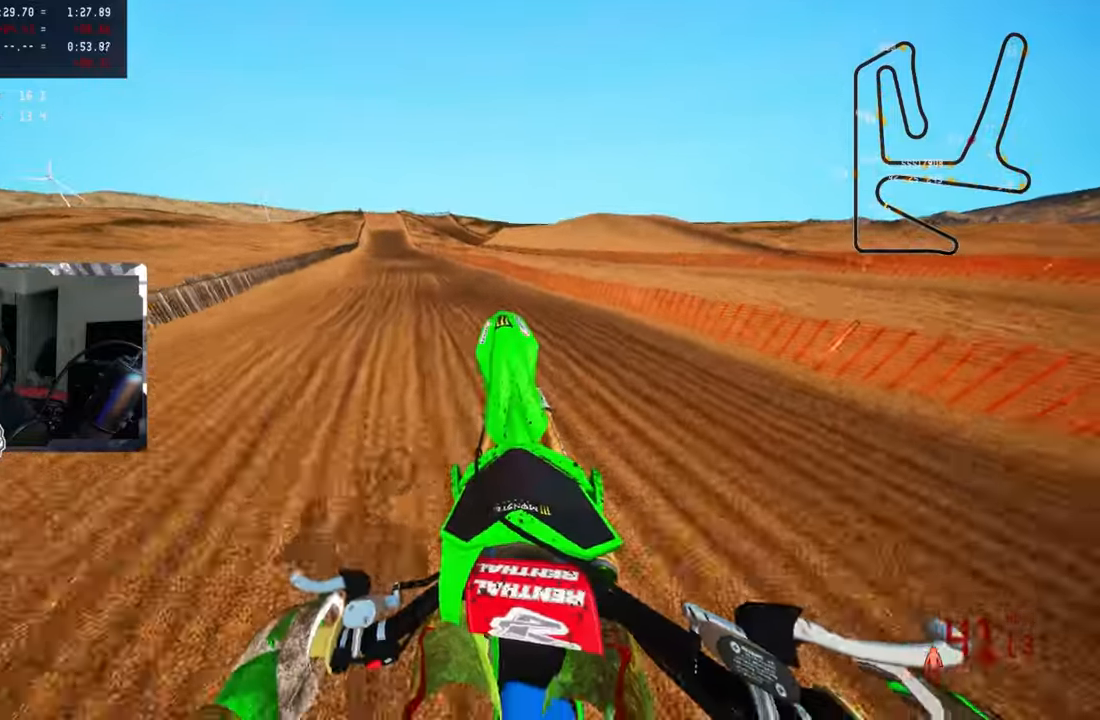
{"buttons": ["R2"], "left_stick": "up", "right_stick": "up", "events": [[134, "R3", "down"], [234, "R3", "up"]]}
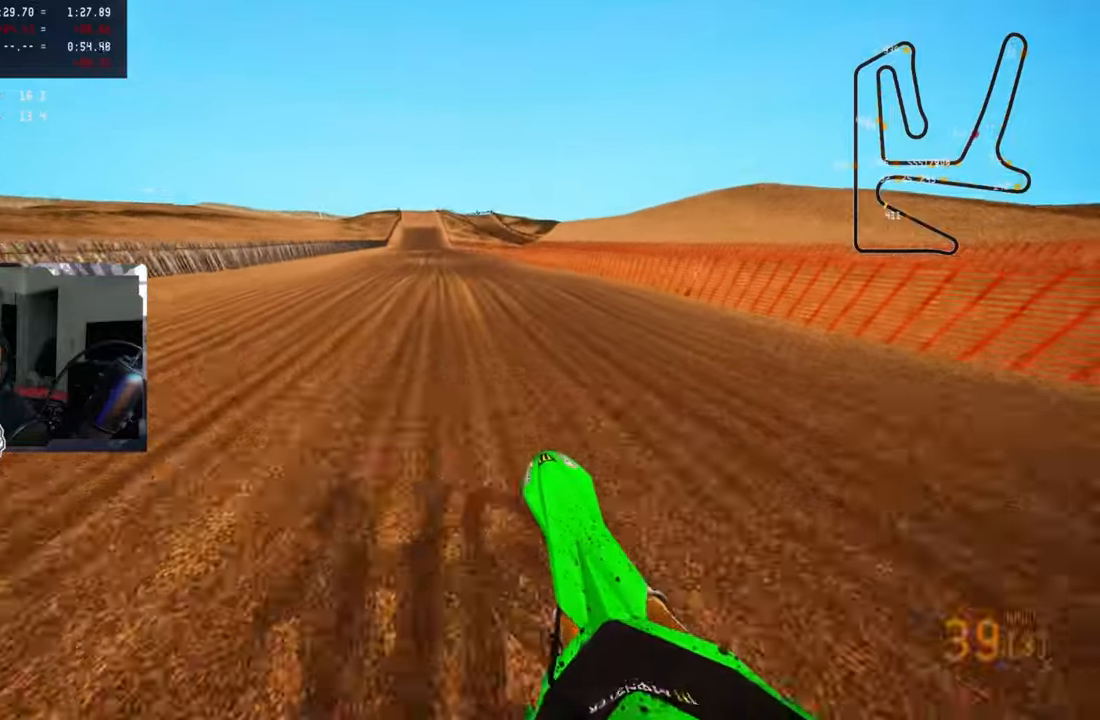
{"buttons": ["R2"], "left_stick": "up-left", "right_stick": "up", "events": [[84, "right_stick", "center"], [267, "left_stick", "up-left"], [267, "right_stick", "up"], [334, "R3", "down"], [450, "R3", "up"]]}
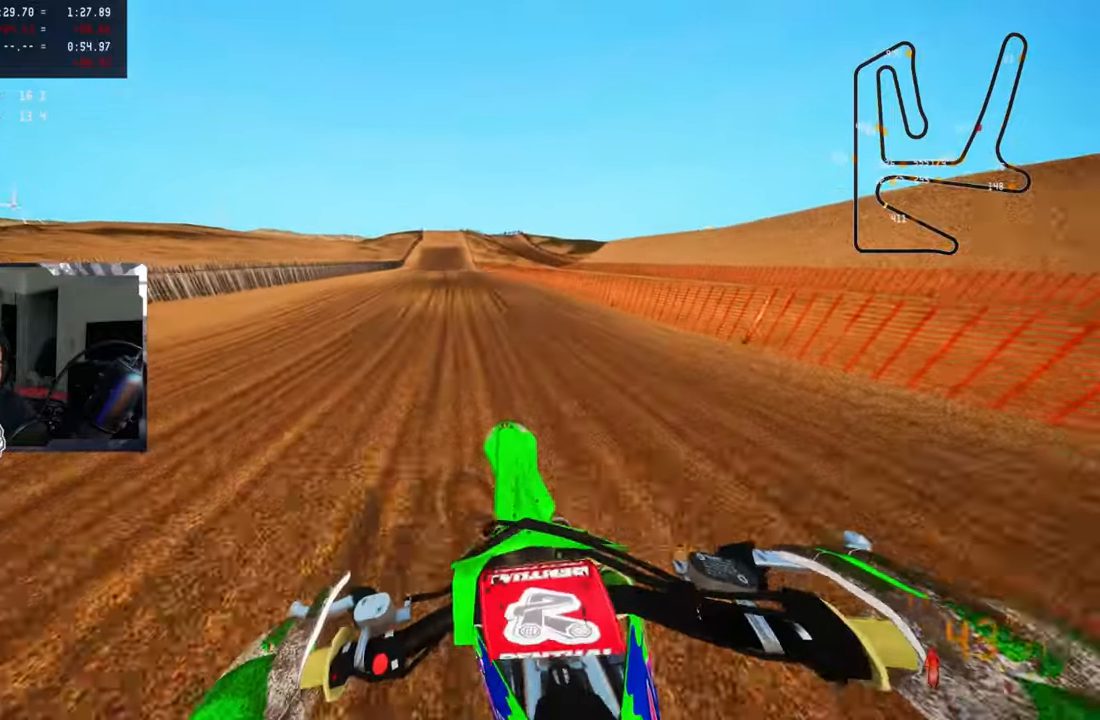
{"buttons": ["R2"], "left_stick": "center", "right_stick": "up", "events": [[34, "left_stick", "center"], [50, "CROSS", "down"], [134, "CROSS", "up"]]}
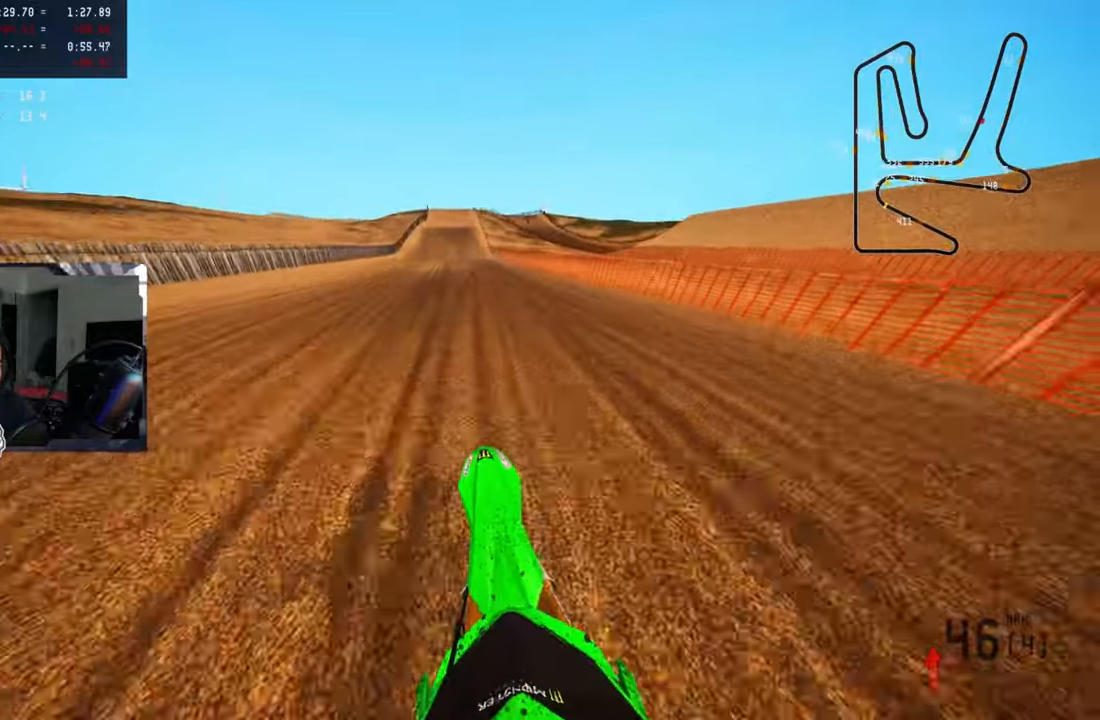
{"buttons": ["R2"], "left_stick": "center", "right_stick": "center", "events": [[117, "right_stick", "center"]]}
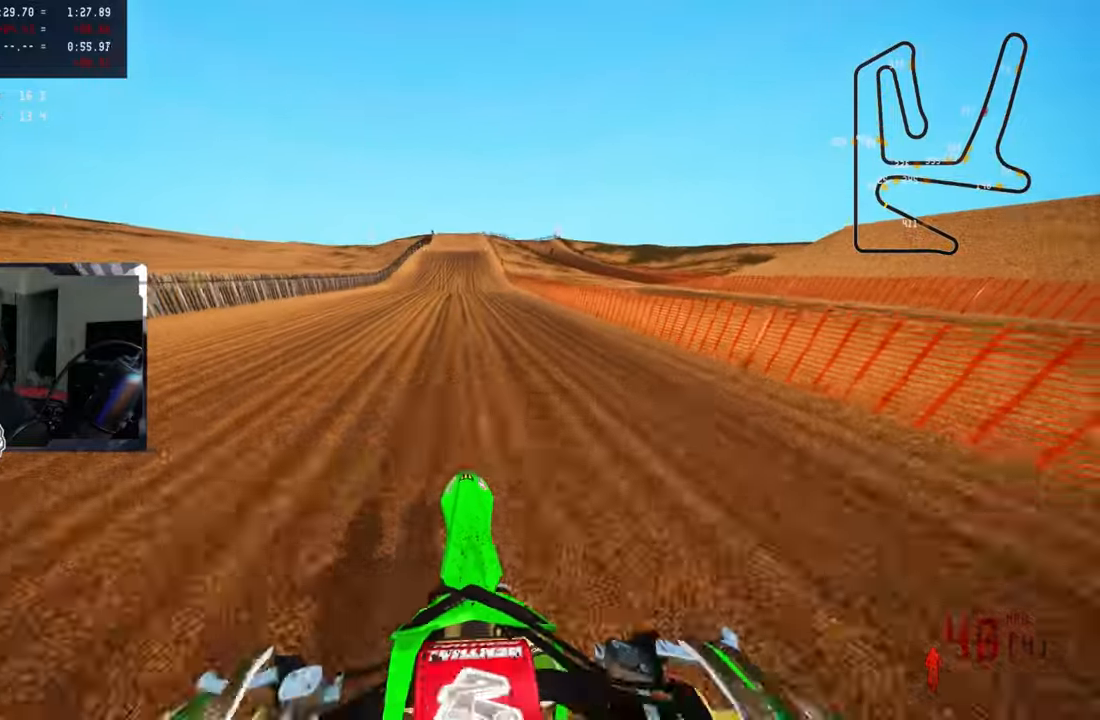
{"buttons": ["R2"], "left_stick": "center", "right_stick": "center", "events": []}
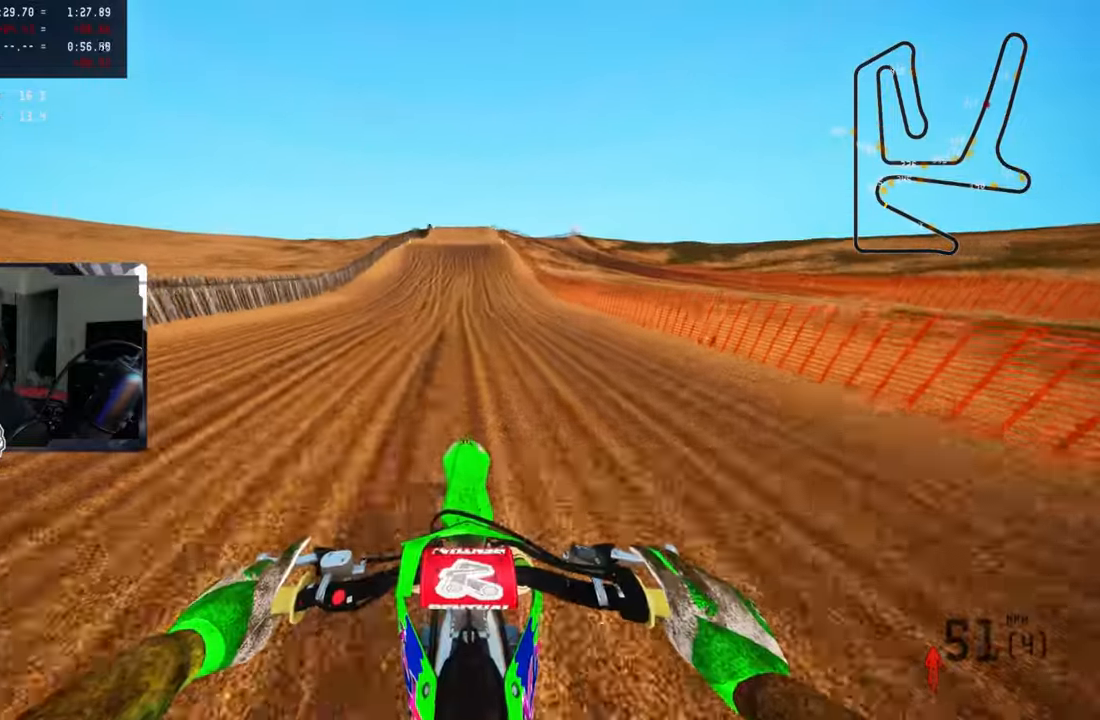
{"buttons": ["R2"], "left_stick": "center", "right_stick": "center", "events": []}
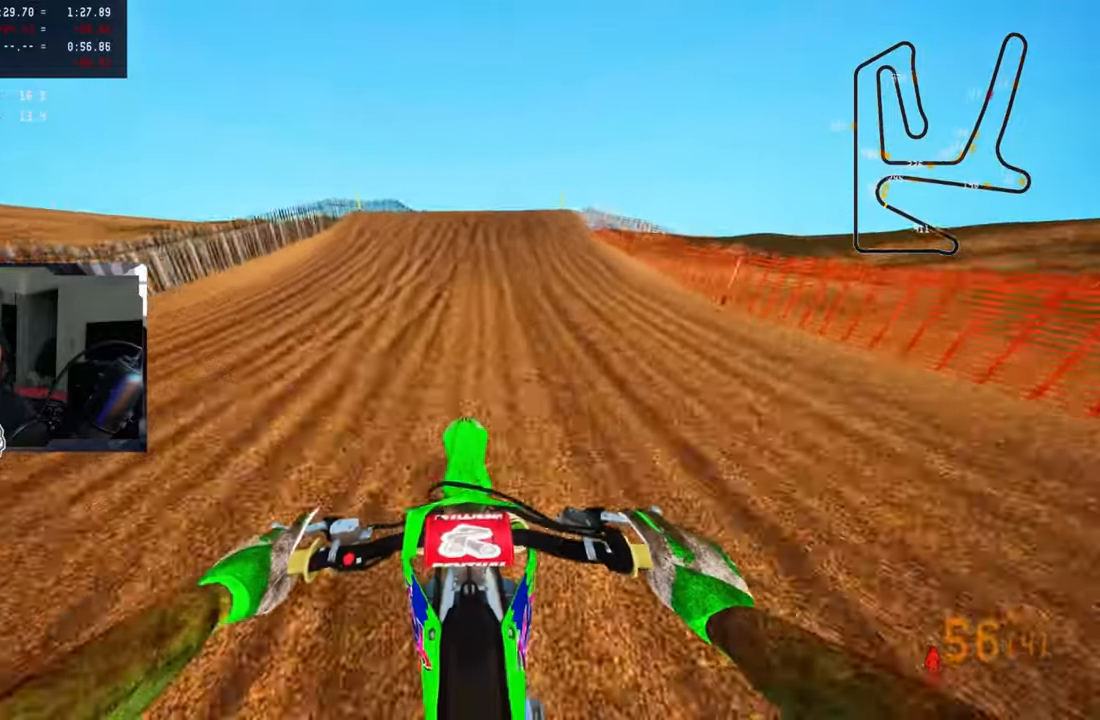
{"buttons": ["R2"], "left_stick": "up-right", "right_stick": "up", "events": [[166, "left_stick", "up-right"], [200, "right_stick", "up"], [266, "right_stick", "up-left"], [300, "R3", "down"], [450, "R3", "up"], [450, "right_stick", "up"]]}
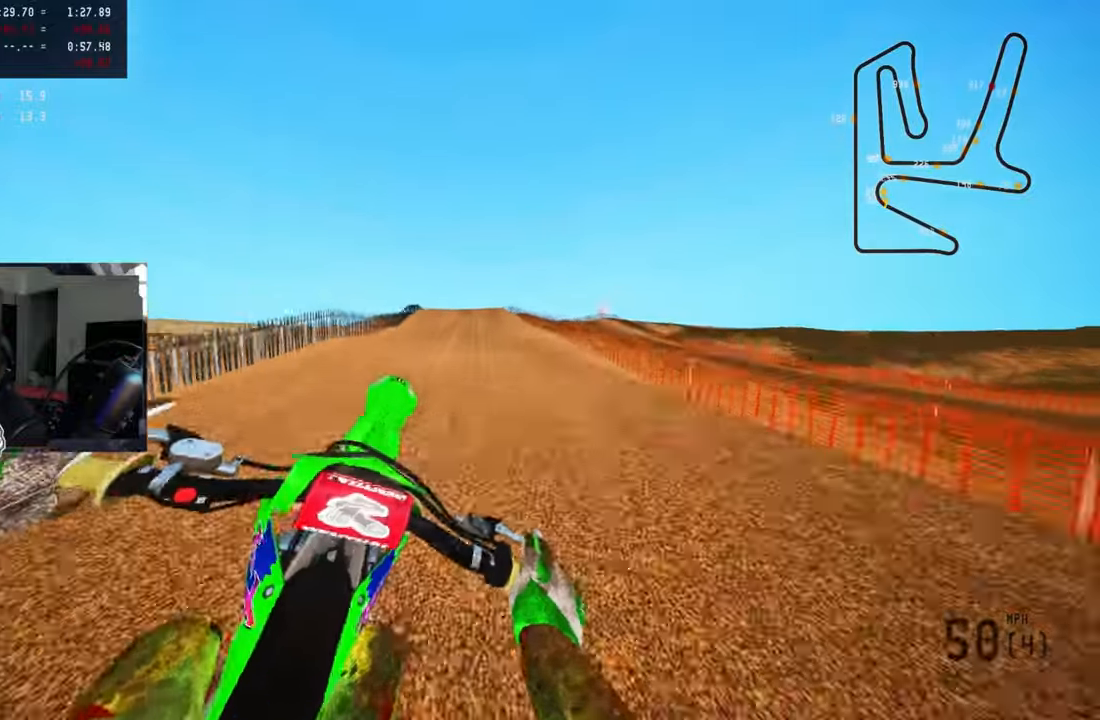
{"buttons": ["R2", "R3"], "left_stick": "up-left", "right_stick": "center", "events": [[33, "R2", "up"], [83, "right_stick", "center"], [116, "left_stick", "up-left"], [166, "TRIANGLE", "down"], [300, "TRIANGLE", "up"], [450, "R2", "down"], [483, "R3", "down"]]}
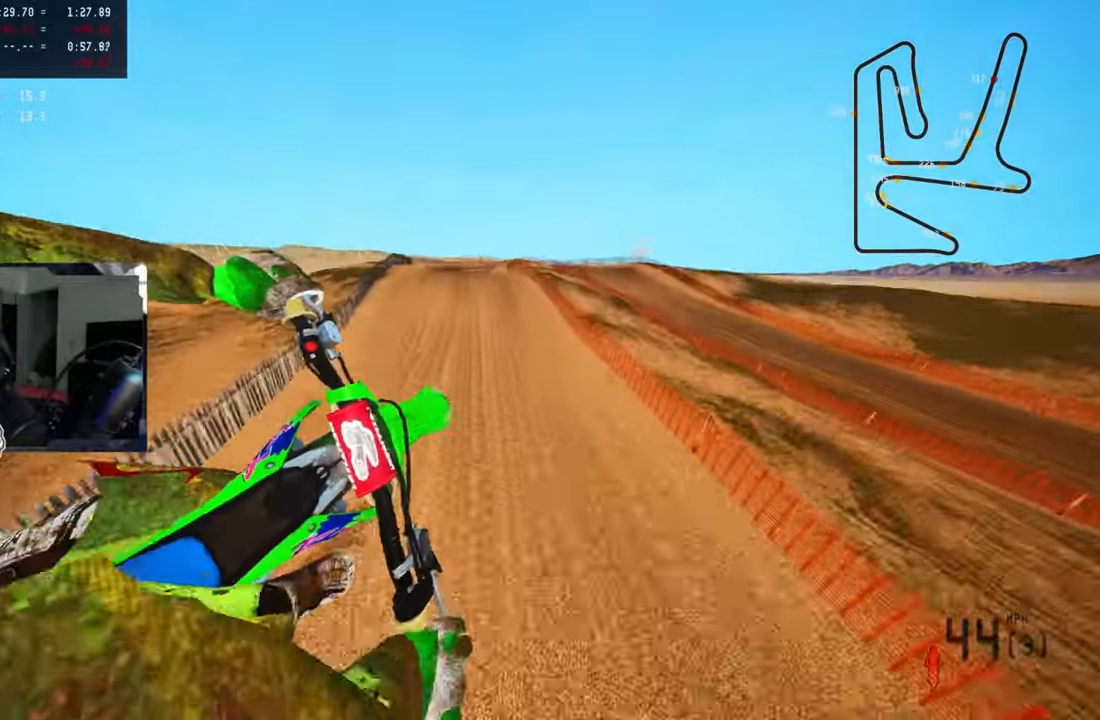
{"buttons": ["R2"], "left_stick": "up-left", "right_stick": "up", "events": [[83, "R3", "up"], [83, "right_stick", "up"]]}
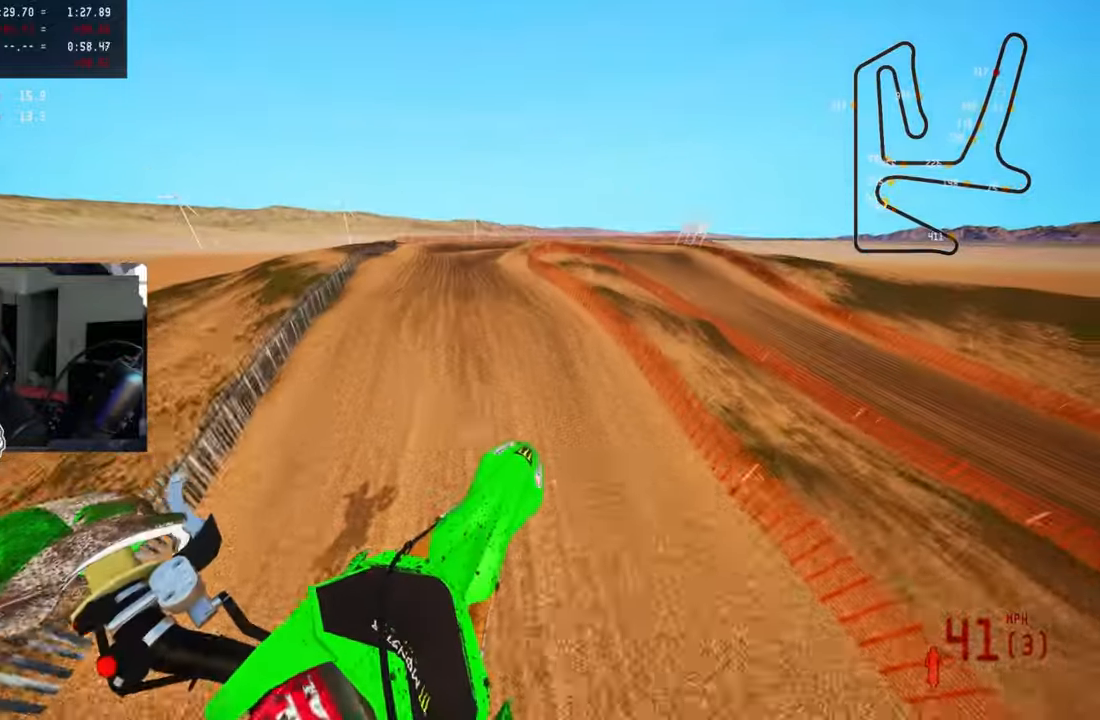
{"buttons": ["R2"], "left_stick": "center", "right_stick": "up", "events": [[216, "left_stick", "center"]]}
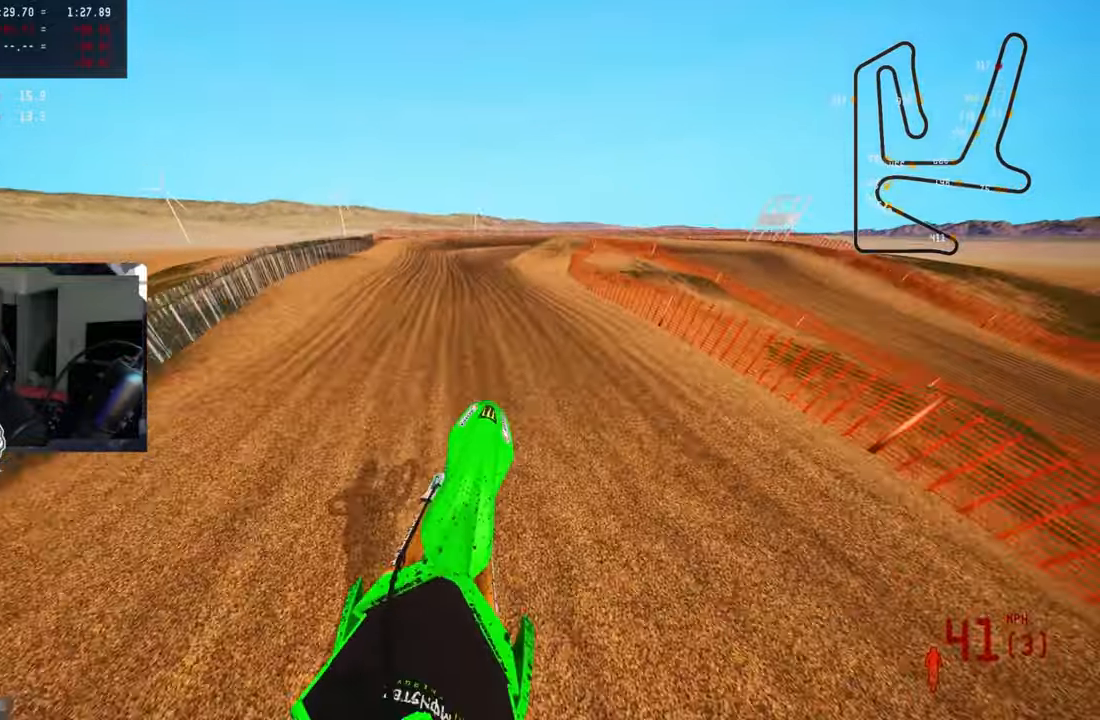
{"buttons": ["R2", "R3"], "left_stick": "up", "right_stick": "center", "events": [[66, "left_stick", "up"], [333, "right_stick", "center"], [350, "R3", "down"]]}
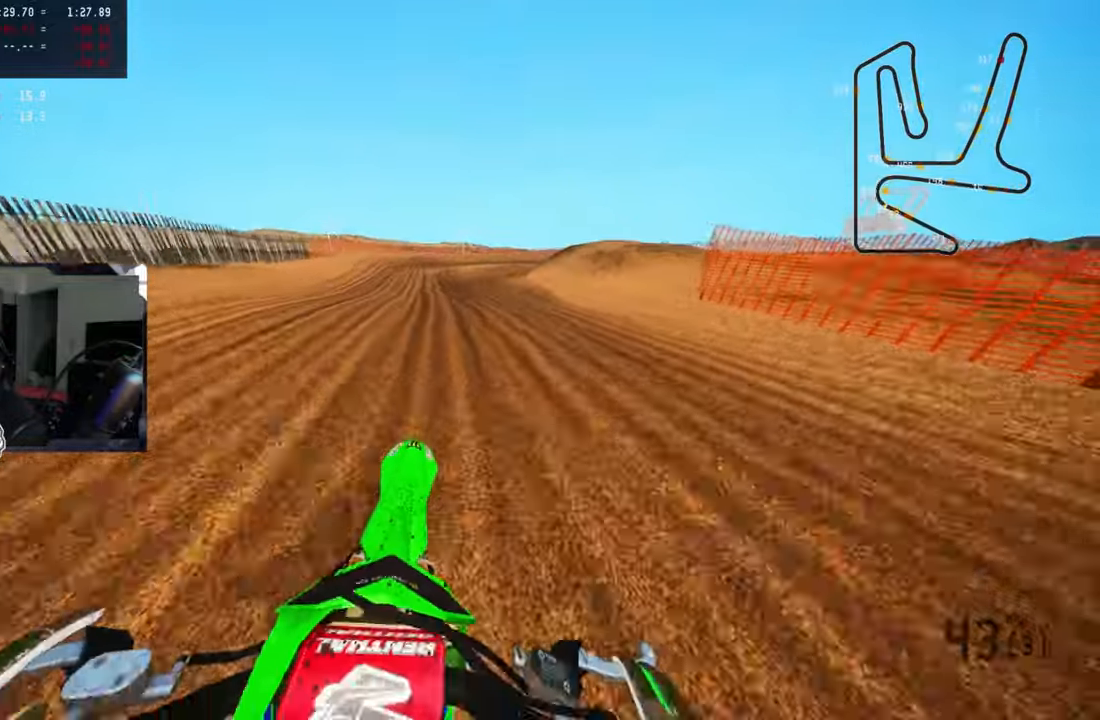
{"buttons": [], "left_stick": "up", "right_stick": "up-left", "events": [[33, "R3", "up"], [33, "right_stick", "up-left"], [283, "R2", "up"]]}
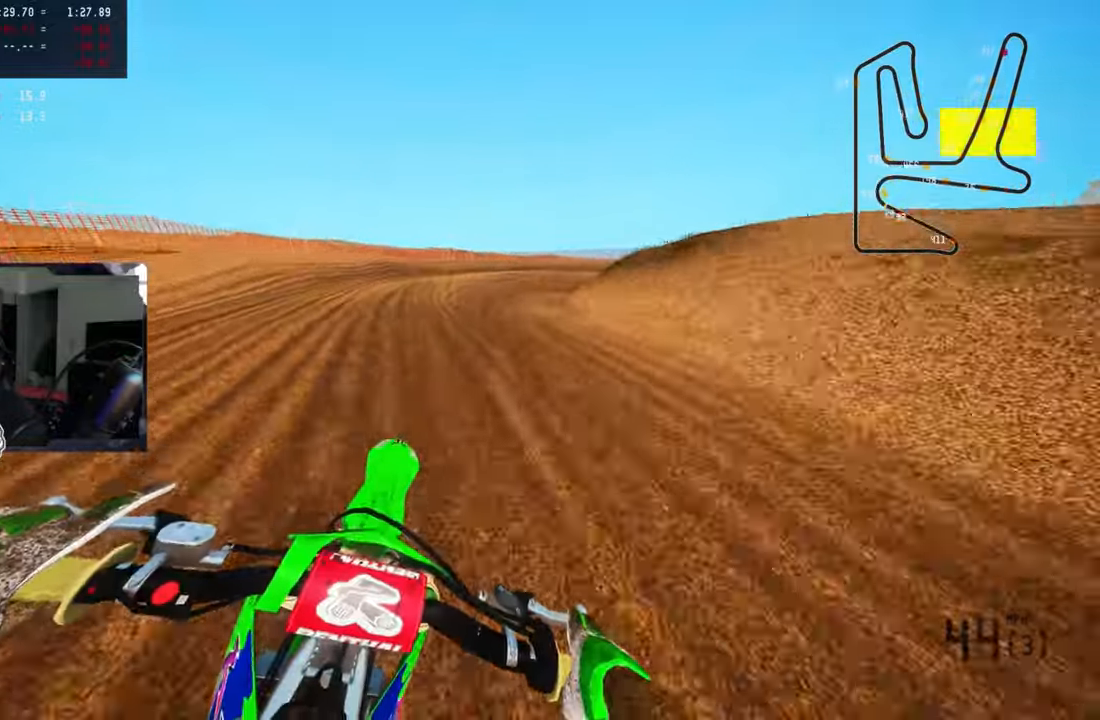
{"buttons": [], "left_stick": "up", "right_stick": "up-left", "events": []}
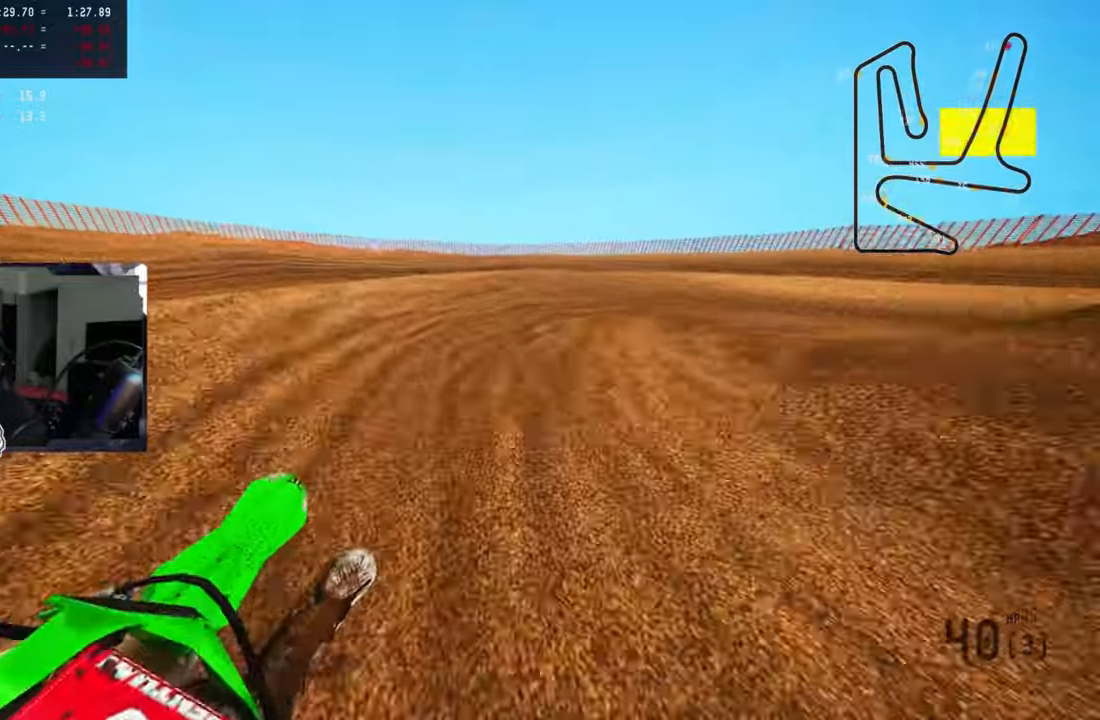
{"buttons": ["L2"], "left_stick": "up-right", "right_stick": "up-left", "events": [[50, "L2", "down"], [100, "left_stick", "up-right"], [150, "L2", "up"], [250, "L2", "down"], [416, "L2", "up"], [450, "L2", "down"]]}
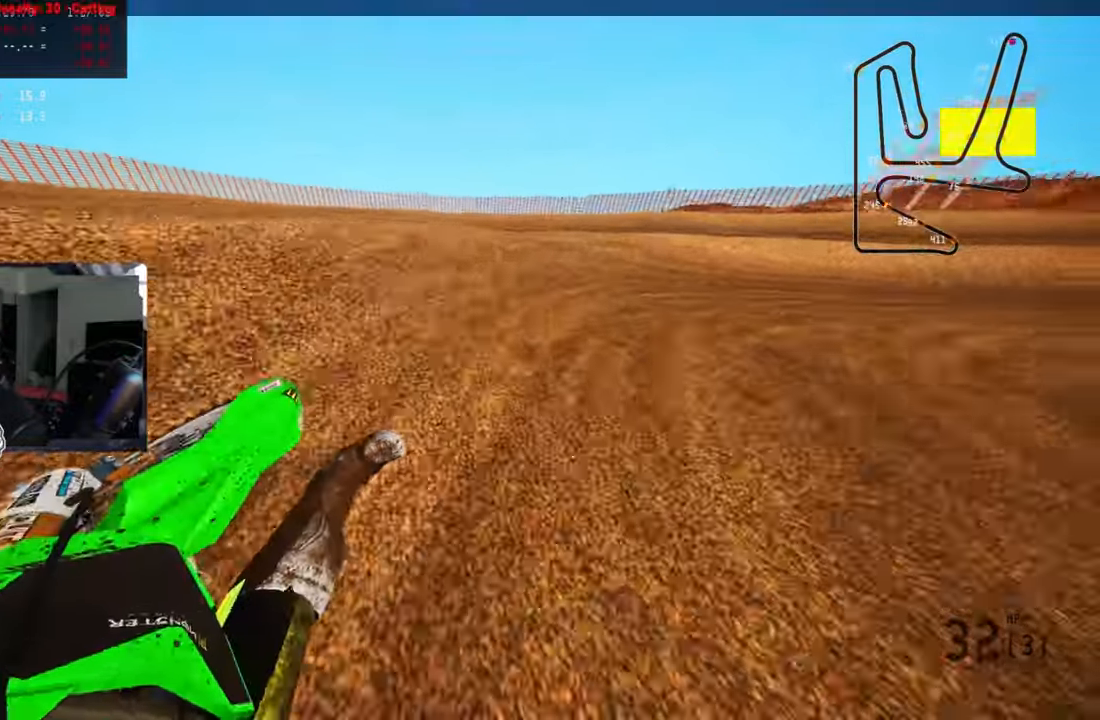
{"buttons": ["R2"], "left_stick": "up-right", "right_stick": "up-left", "events": [[33, "L1", "down"], [83, "L1", "up"], [83, "L2", "up"], [150, "L1", "down"], [150, "L2", "down"], [233, "L1", "up"], [233, "L2", "up"], [266, "R2", "down"]]}